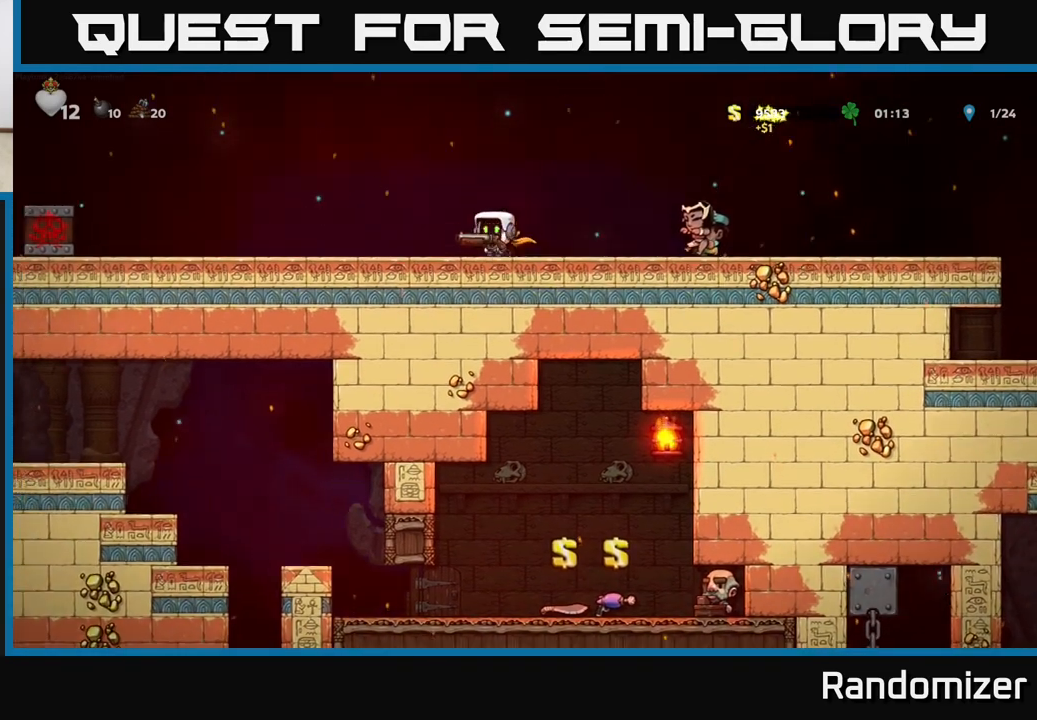
Gameplay with a controller (Xbox layout); each line is a JSON object with the inputs held at the frame after it. "events" lists button and stick changes between this image and that frame as [ms after this image, input, new state], when the widget could be followed in between.
{"buttons": [], "left_stick": "left", "right_stick": "center", "events": []}
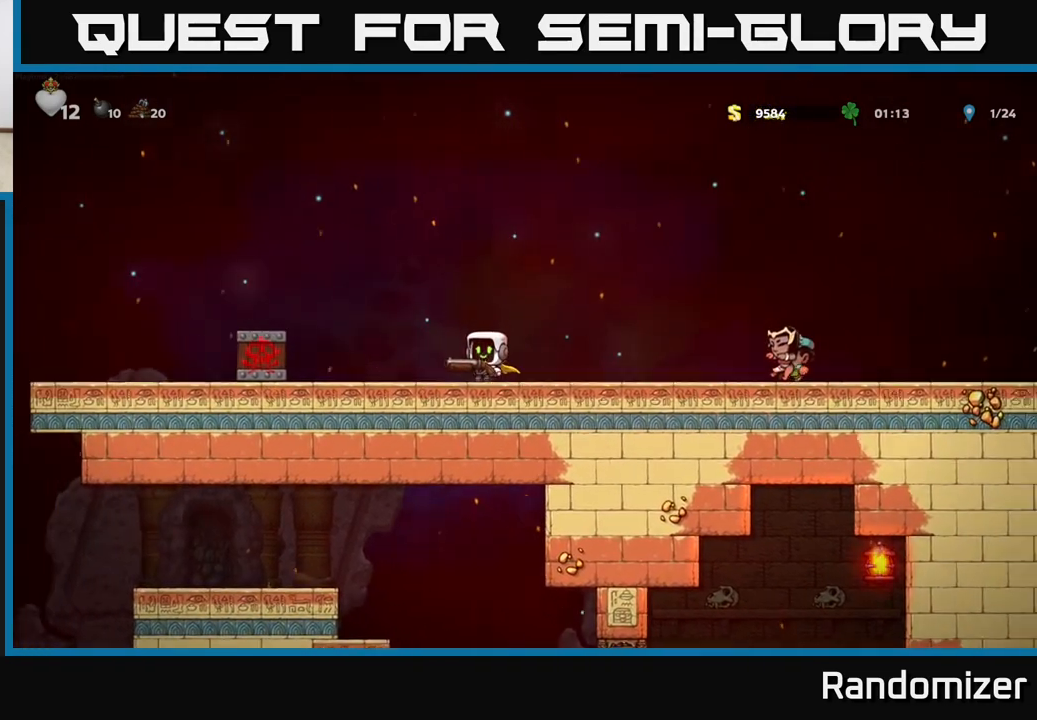
{"buttons": [], "left_stick": "left", "right_stick": "center", "events": [[167, "A", "down"], [417, "A", "up"]]}
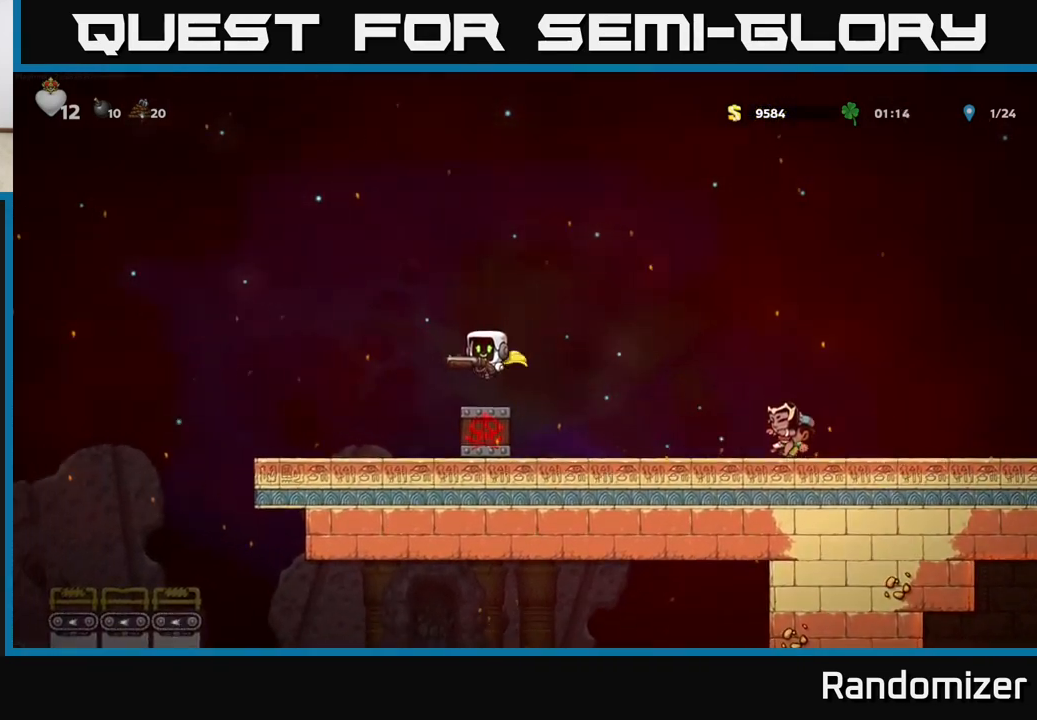
{"buttons": ["A"], "left_stick": "left", "right_stick": "center", "events": [[417, "A", "down"]]}
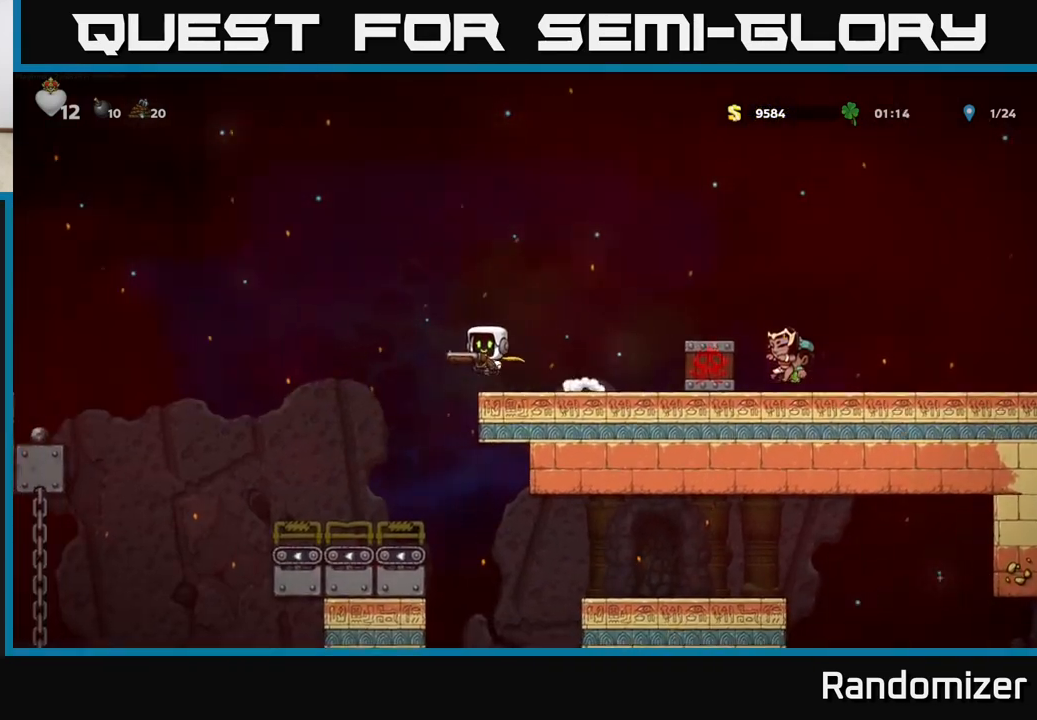
{"buttons": ["A"], "left_stick": "left", "right_stick": "center", "events": [[67, "A", "up"], [250, "A", "down"]]}
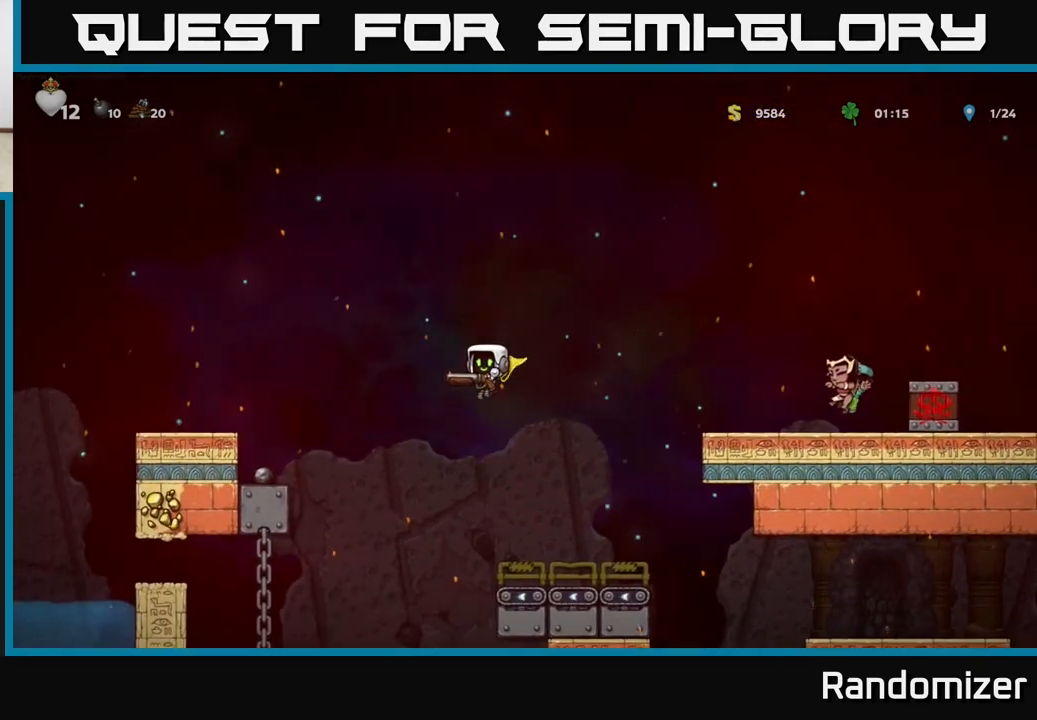
{"buttons": ["A"], "left_stick": "left", "right_stick": "center", "events": []}
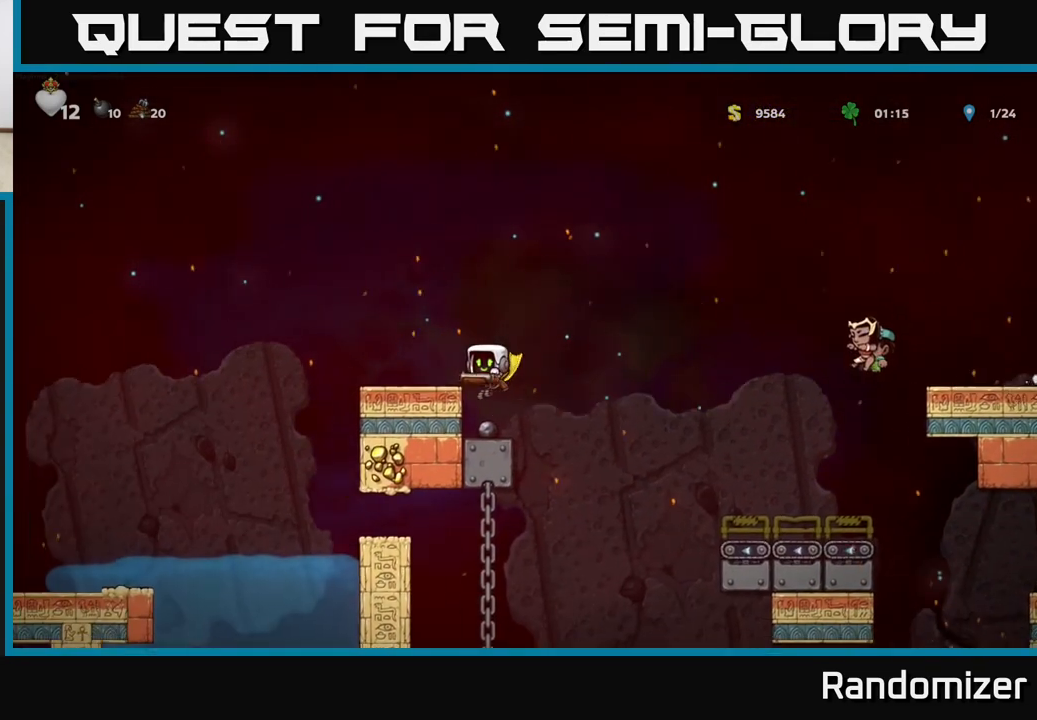
{"buttons": [], "left_stick": "left", "right_stick": "center", "events": [[117, "A", "up"], [300, "A", "down"], [467, "A", "up"]]}
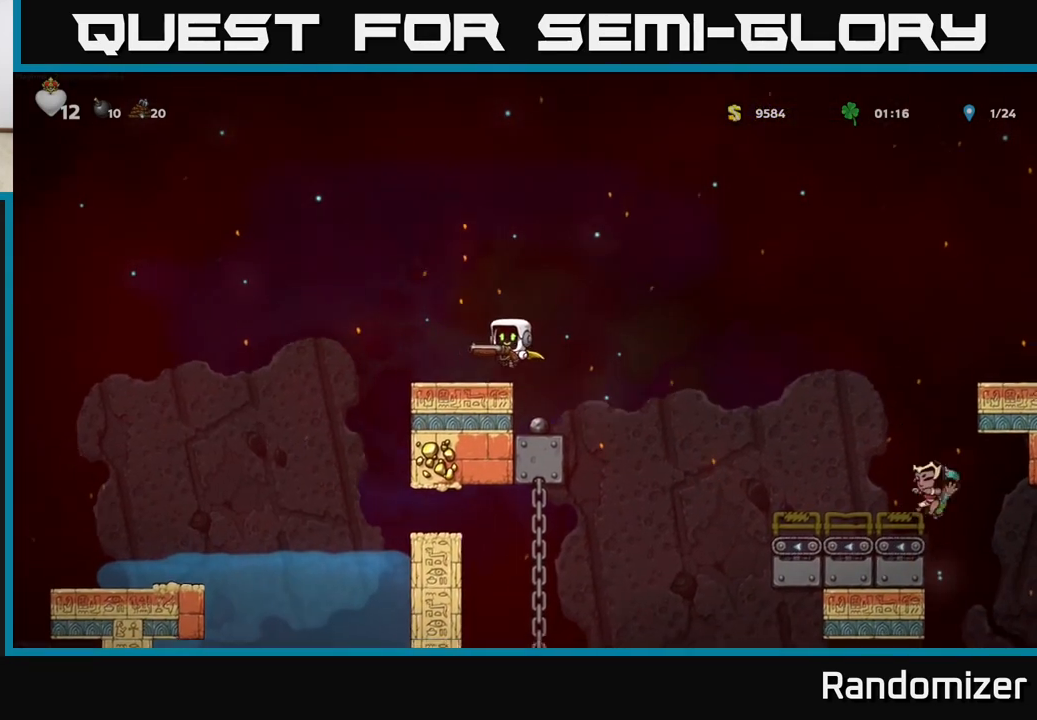
{"buttons": [], "left_stick": "right", "right_stick": "center", "events": [[50, "left_stick", "center"], [183, "left_stick", "right"]]}
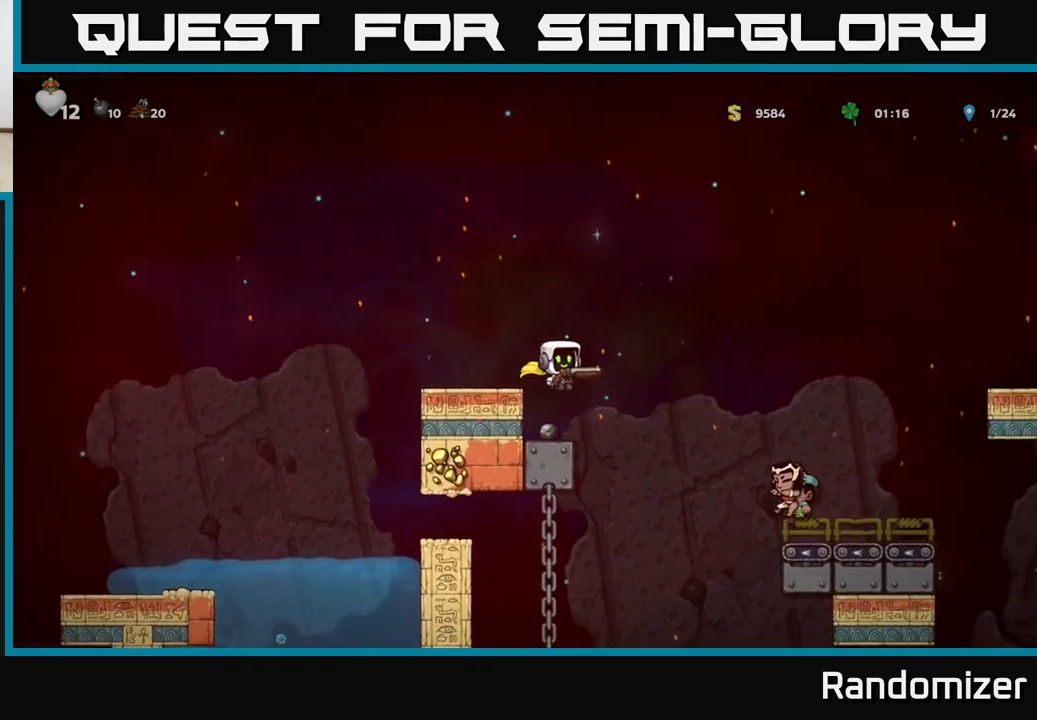
{"buttons": ["A"], "left_stick": "center", "right_stick": "center", "events": [[150, "left_stick", "center"], [250, "left_stick", "left"], [400, "left_stick", "center"], [500, "A", "down"]]}
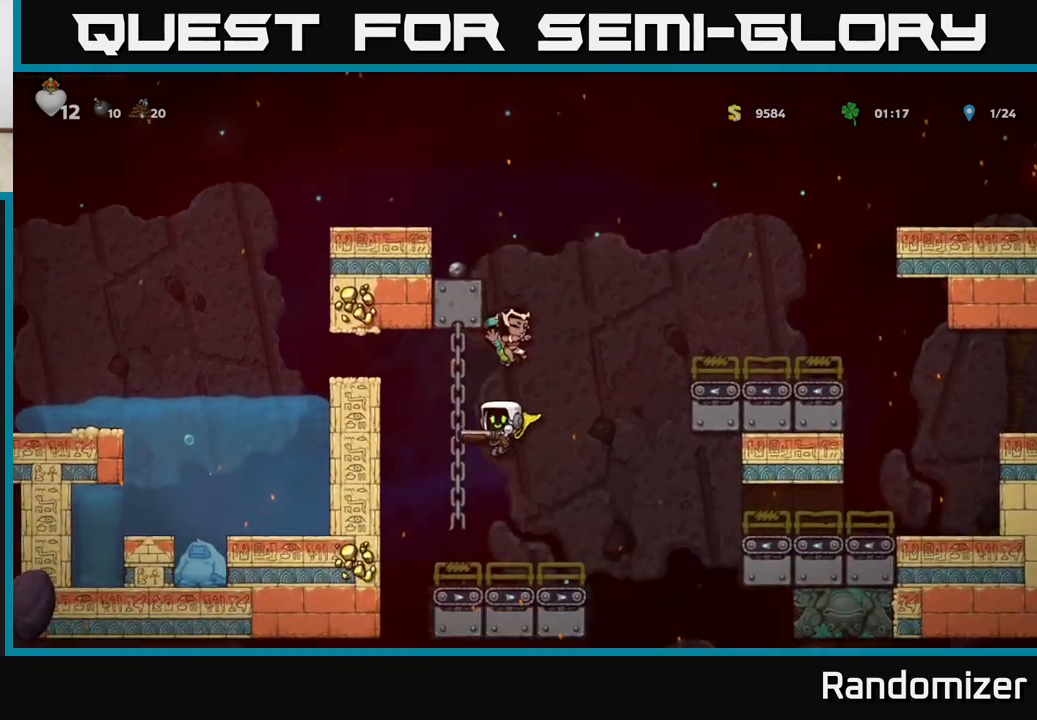
{"buttons": [], "left_stick": "left", "right_stick": "center", "events": [[333, "A", "up"], [500, "left_stick", "left"]]}
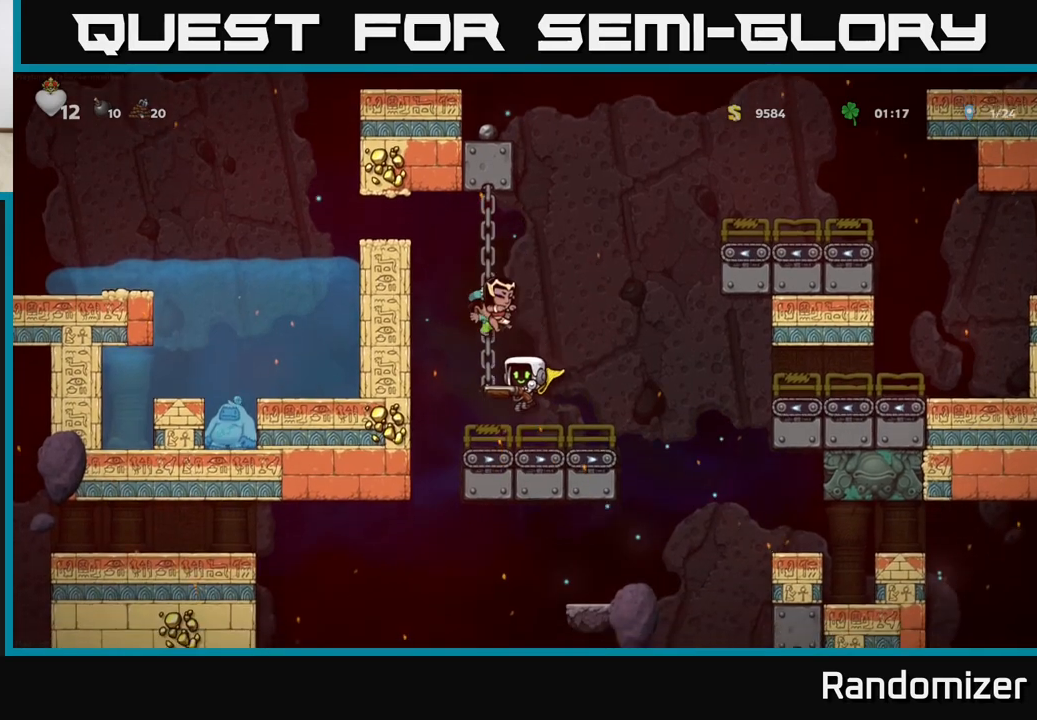
{"buttons": [], "left_stick": "center", "right_stick": "center", "events": [[250, "left_stick", "center"]]}
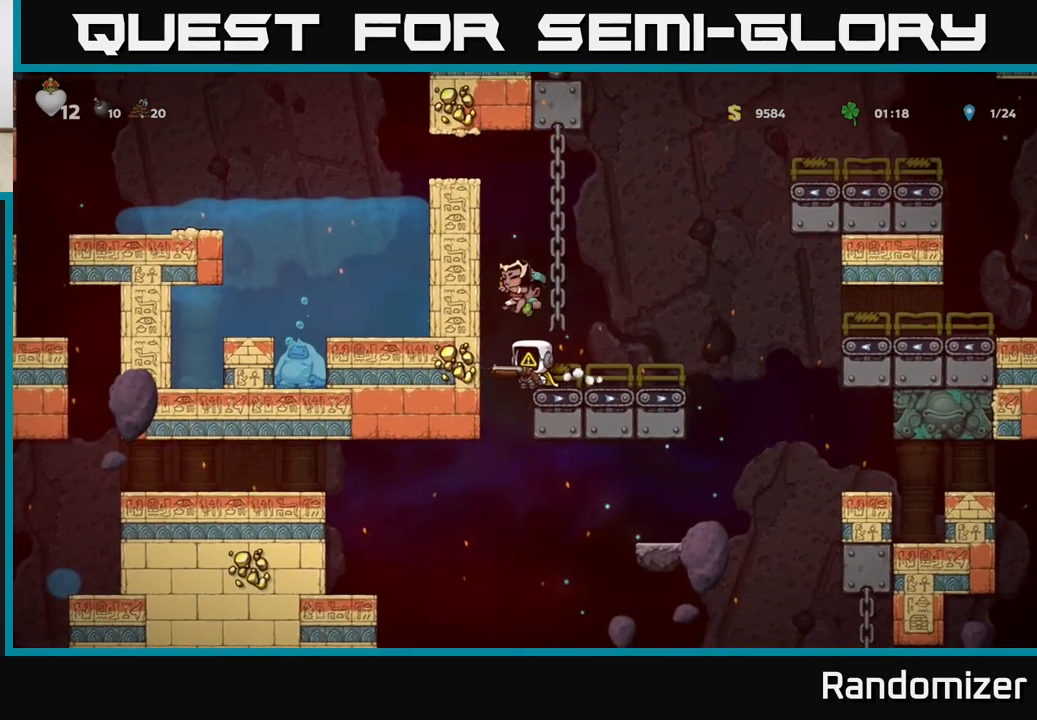
{"buttons": [], "left_stick": "center", "right_stick": "center", "events": [[50, "left_stick", "left"], [267, "left_stick", "center"]]}
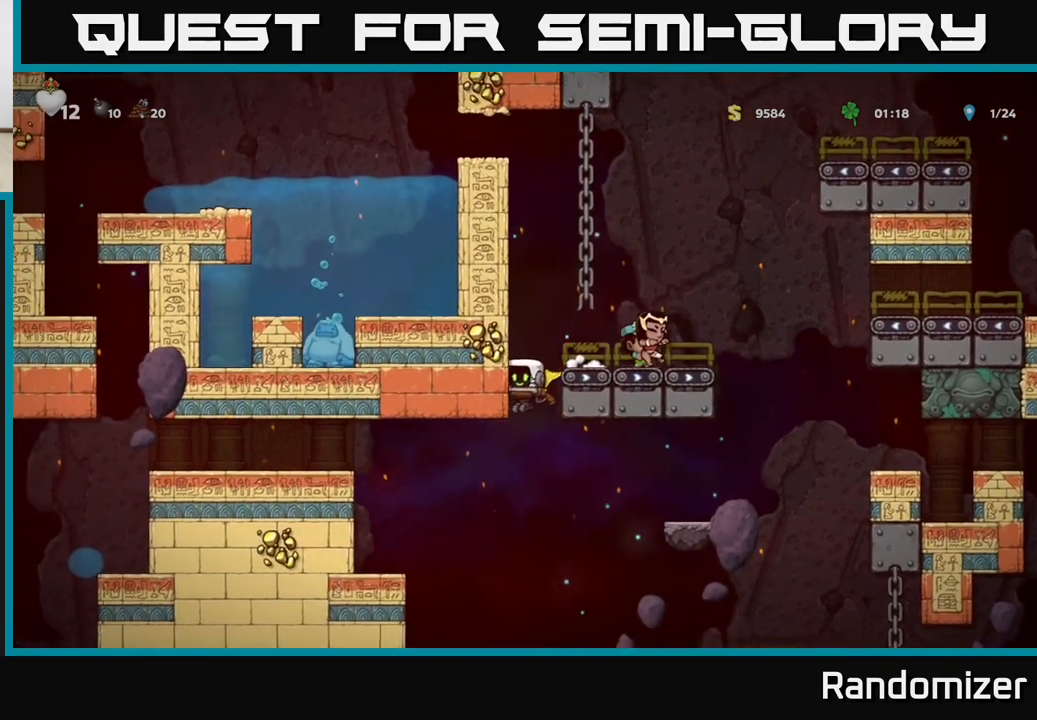
{"buttons": [], "left_stick": "left", "right_stick": "center", "events": [[117, "left_stick", "left"], [200, "A", "down"], [417, "A", "up"]]}
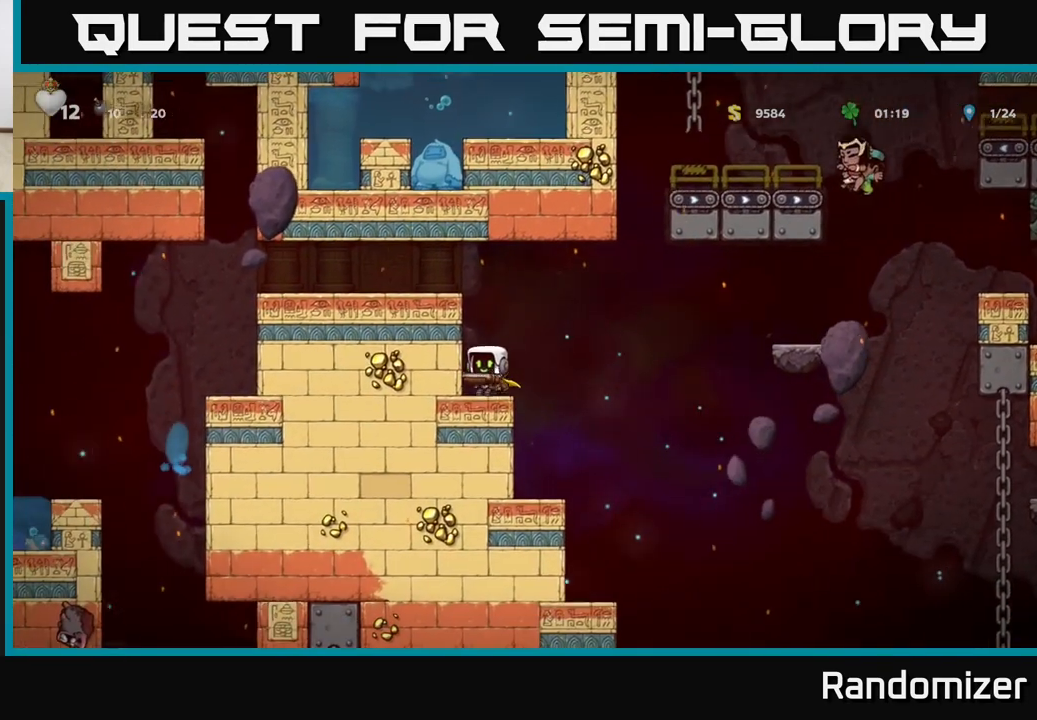
{"buttons": [], "left_stick": "center", "right_stick": "center", "events": [[17, "left_stick", "center"], [67, "left_stick", "right"], [317, "left_stick", "left"], [417, "left_stick", "center"]]}
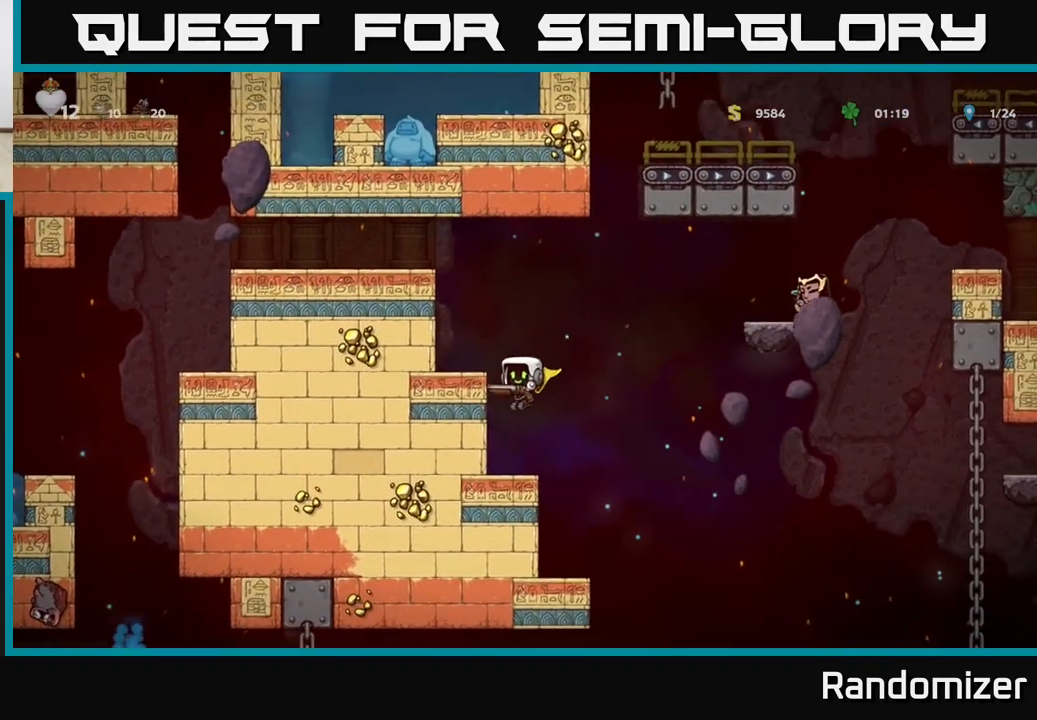
{"buttons": [], "left_stick": "down", "right_stick": "center", "events": [[83, "left_stick", "down"]]}
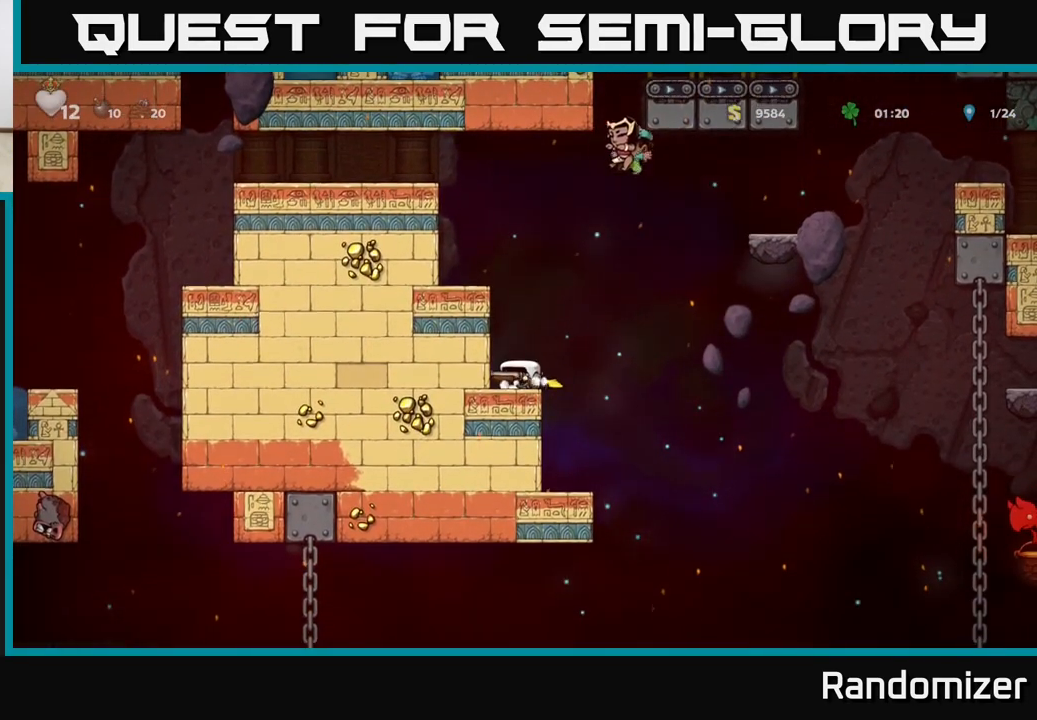
{"buttons": [], "left_stick": "down", "right_stick": "center", "events": []}
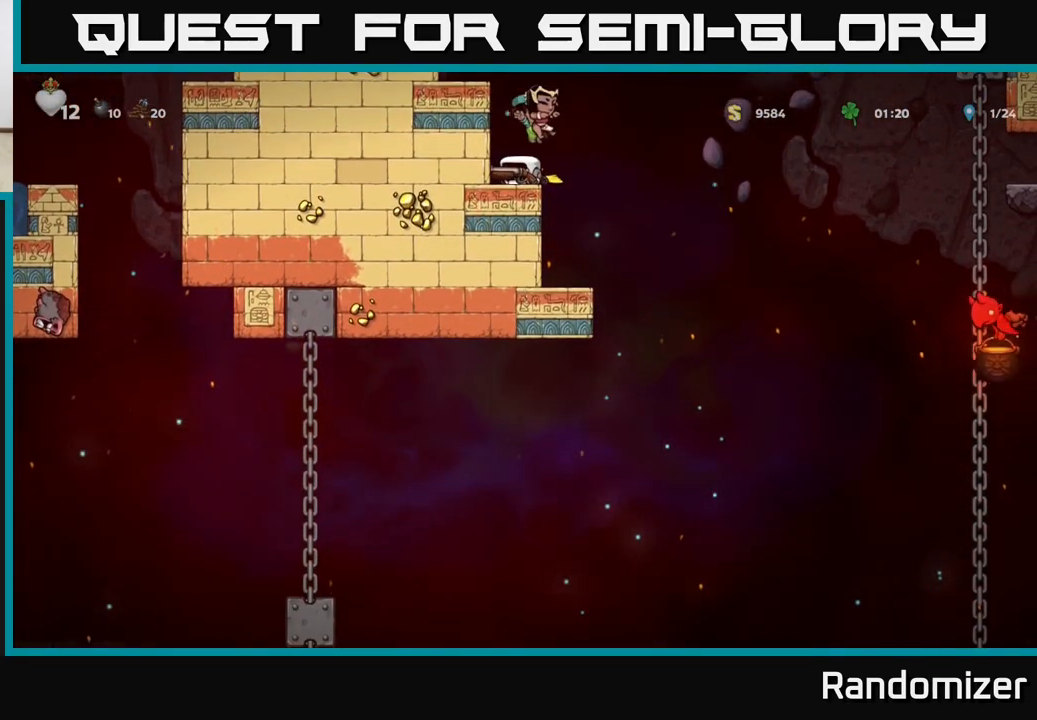
{"buttons": ["A"], "left_stick": "right", "right_stick": "center", "events": [[200, "left_stick", "center"], [283, "A", "down"], [283, "left_stick", "right"]]}
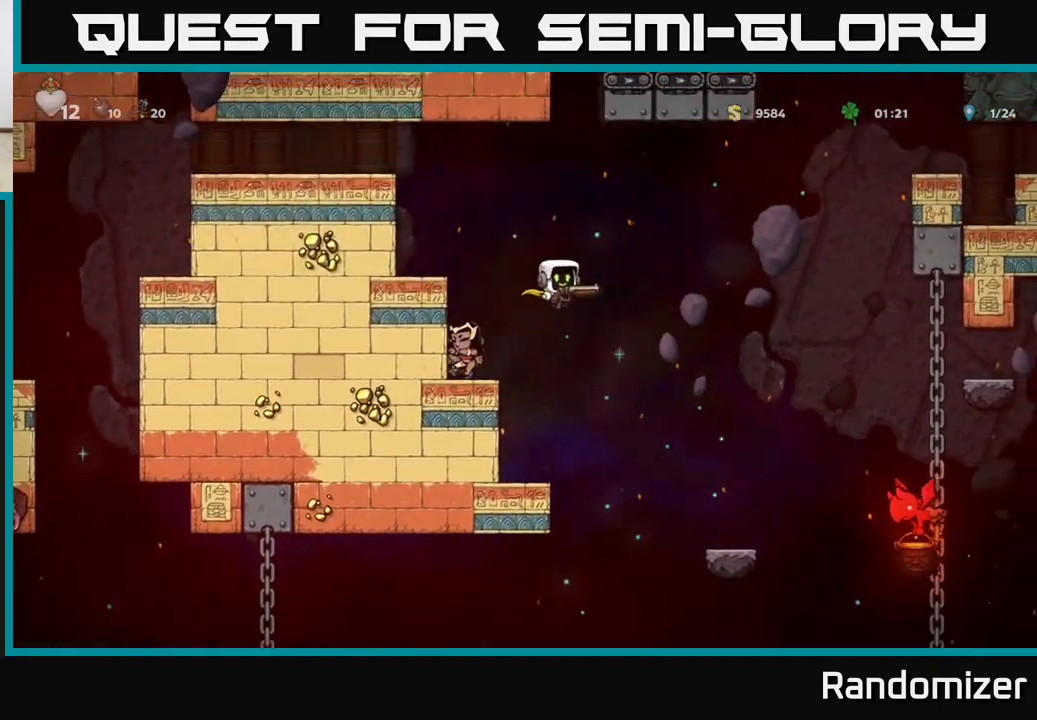
{"buttons": ["A"], "left_stick": "right", "right_stick": "center", "events": [[33, "A", "up"], [117, "A", "down"]]}
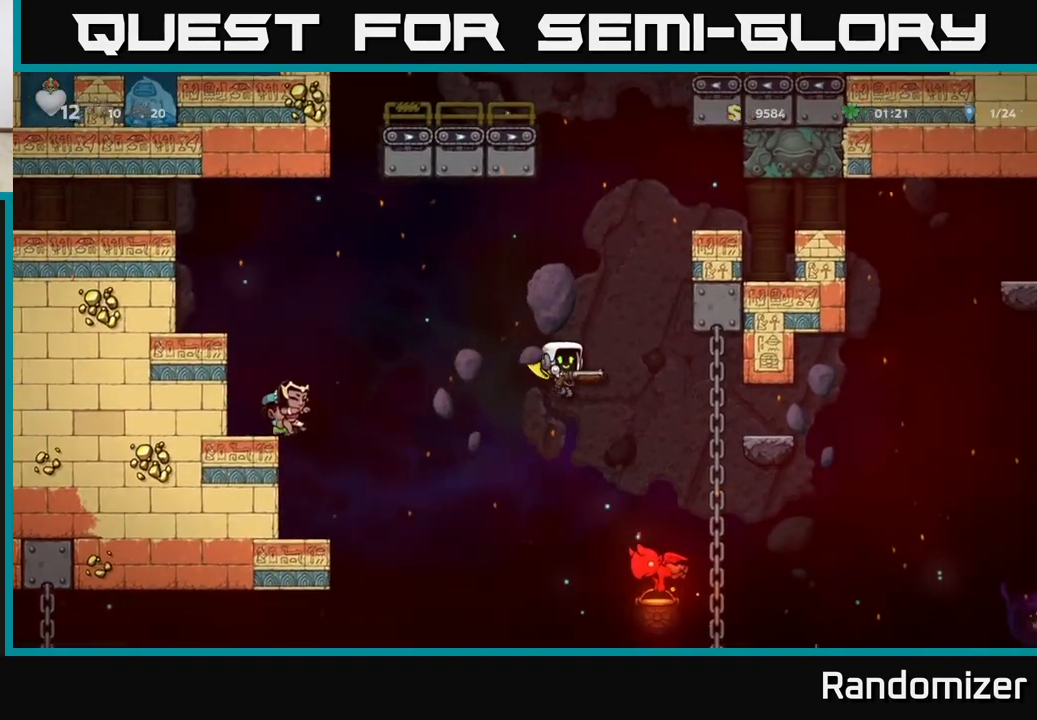
{"buttons": [], "left_stick": "center", "right_stick": "center", "events": [[267, "left_stick", "up-right"], [383, "A", "up"], [500, "left_stick", "center"]]}
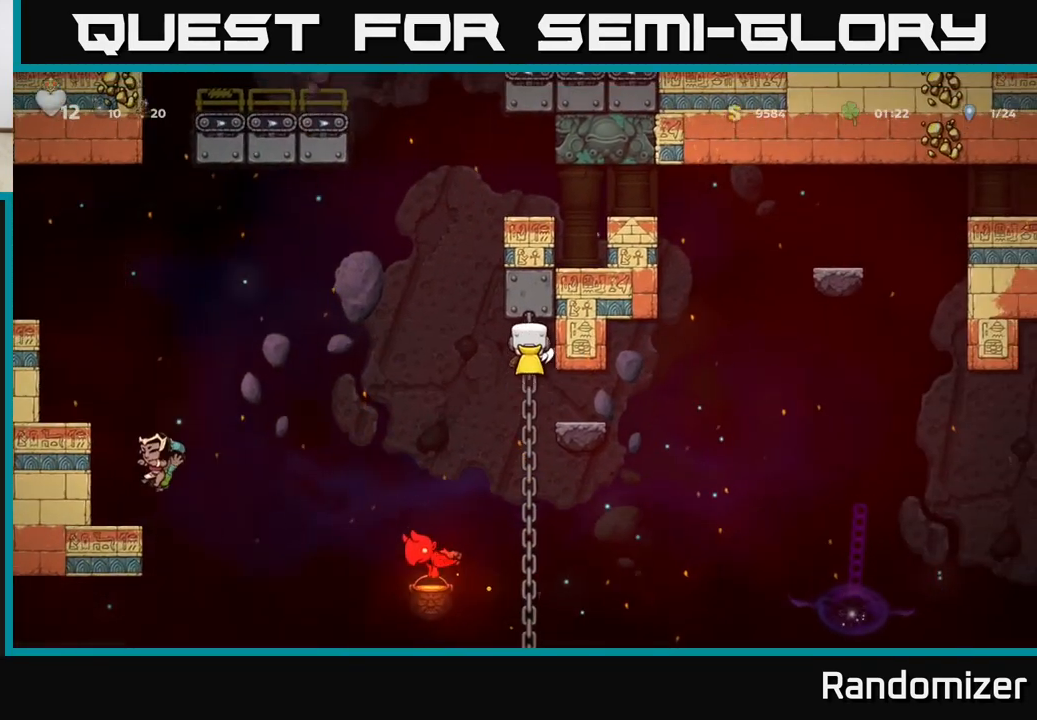
{"buttons": [], "left_stick": "right", "right_stick": "center", "events": [[250, "left_stick", "down-right"], [383, "A", "down"], [417, "left_stick", "right"], [483, "A", "up"]]}
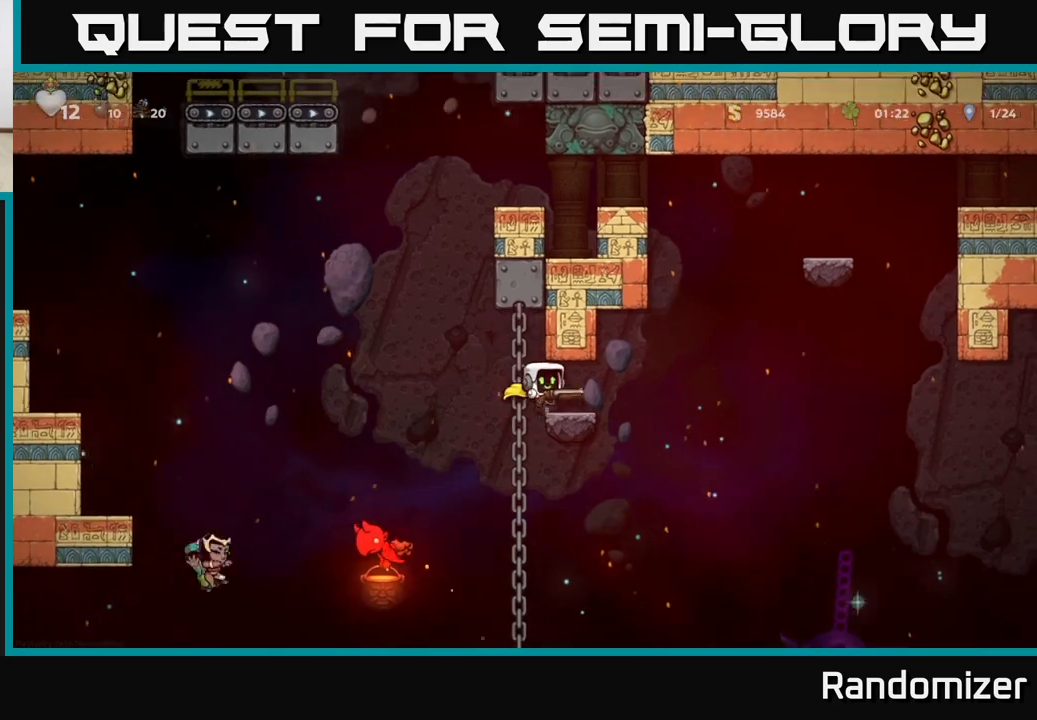
{"buttons": ["A"], "left_stick": "right", "right_stick": "center", "events": [[133, "A", "down"], [400, "A", "up"], [450, "A", "down"]]}
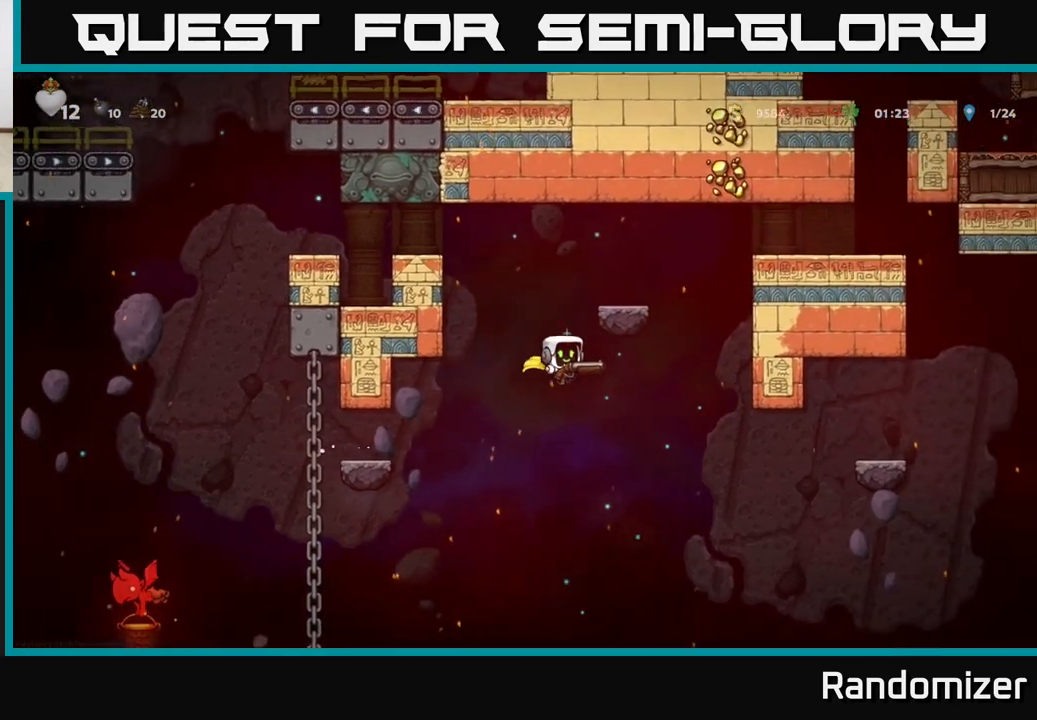
{"buttons": ["A"], "left_stick": "right", "right_stick": "center", "events": []}
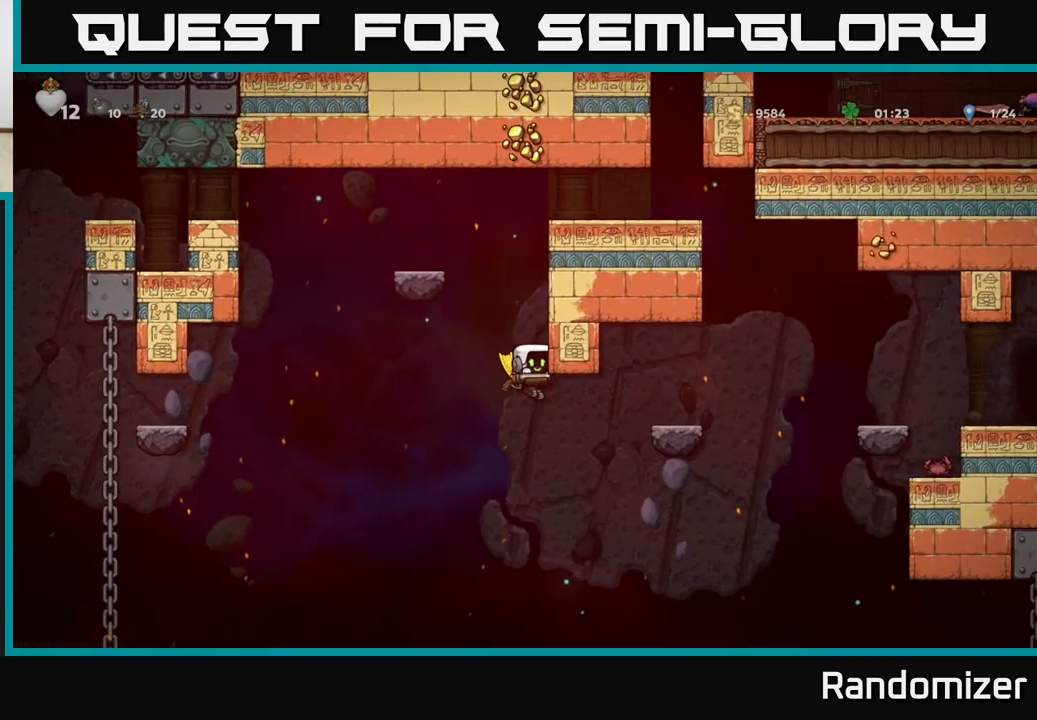
{"buttons": ["A"], "left_stick": "right", "right_stick": "center", "events": []}
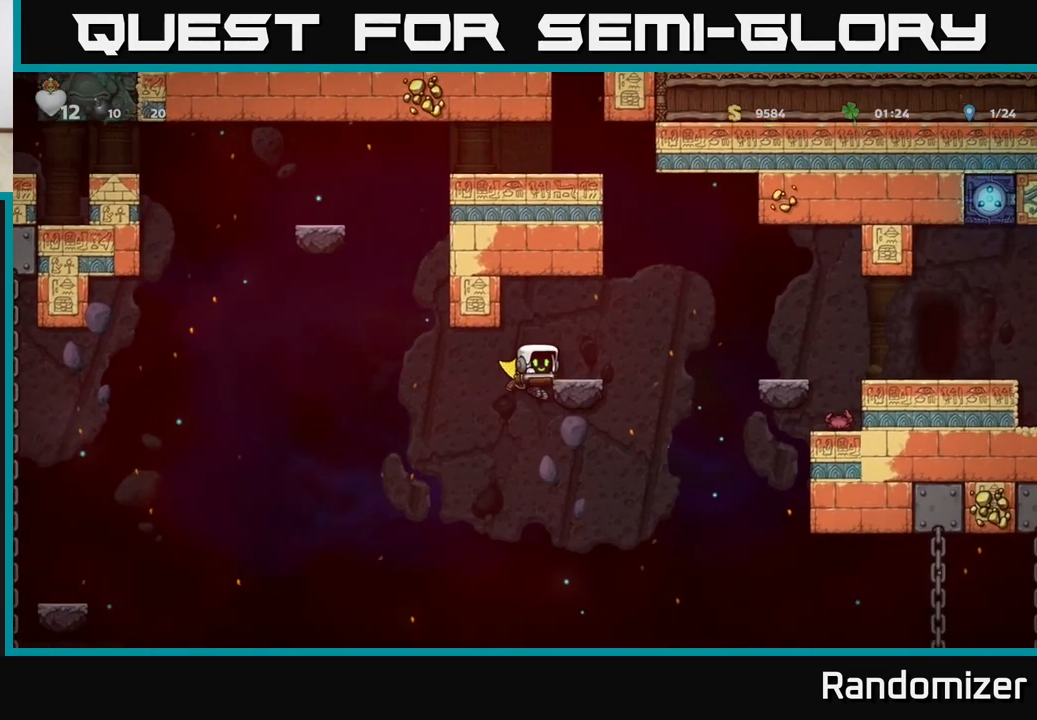
{"buttons": ["A"], "left_stick": "right", "right_stick": "center", "events": [[283, "A", "up"], [383, "A", "down"]]}
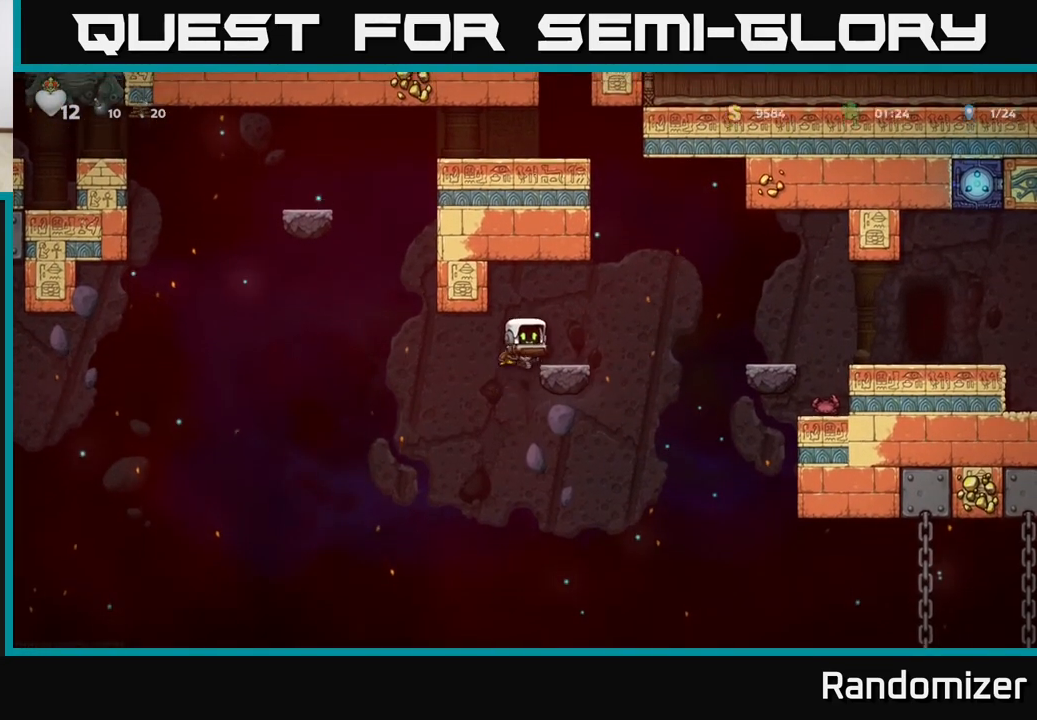
{"buttons": ["A"], "left_stick": "right", "right_stick": "center", "events": [[83, "A", "up"], [150, "A", "down"]]}
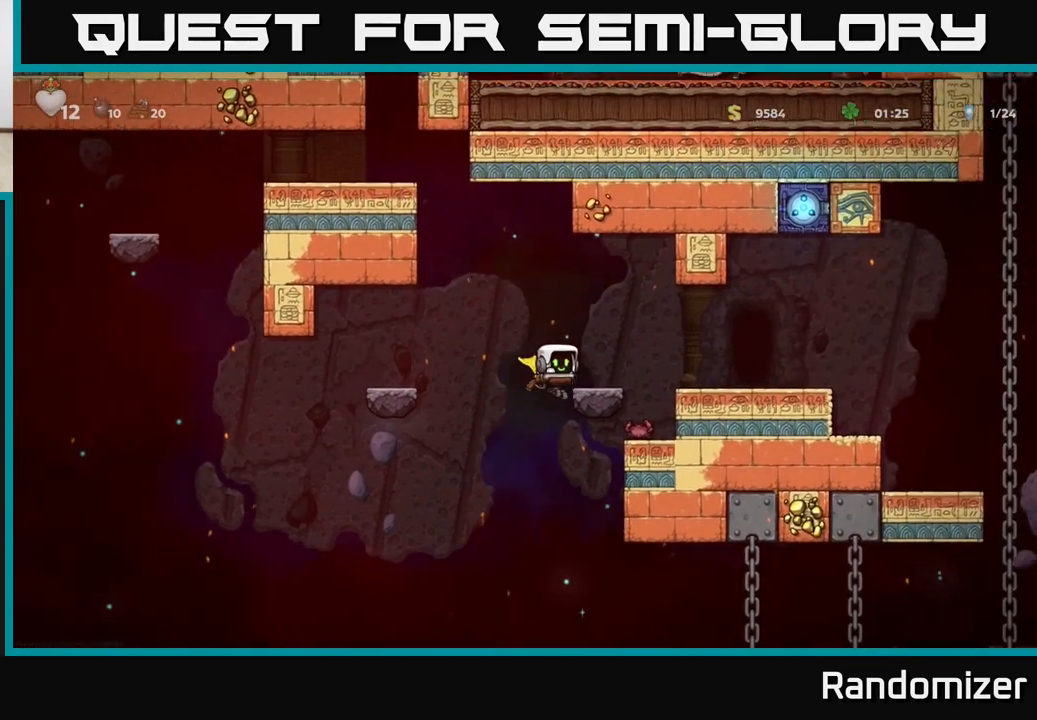
{"buttons": [], "left_stick": "right", "right_stick": "center", "events": [[117, "A", "up"], [233, "A", "down"], [500, "A", "up"]]}
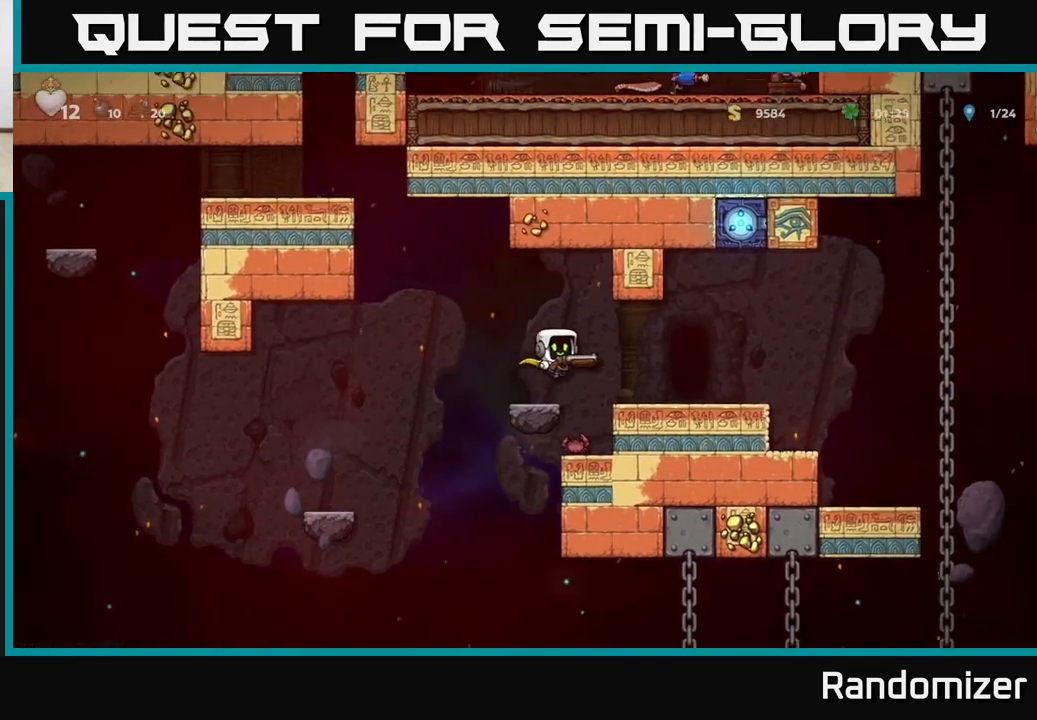
{"buttons": [], "left_stick": "center", "right_stick": "center", "events": [[283, "left_stick", "center"]]}
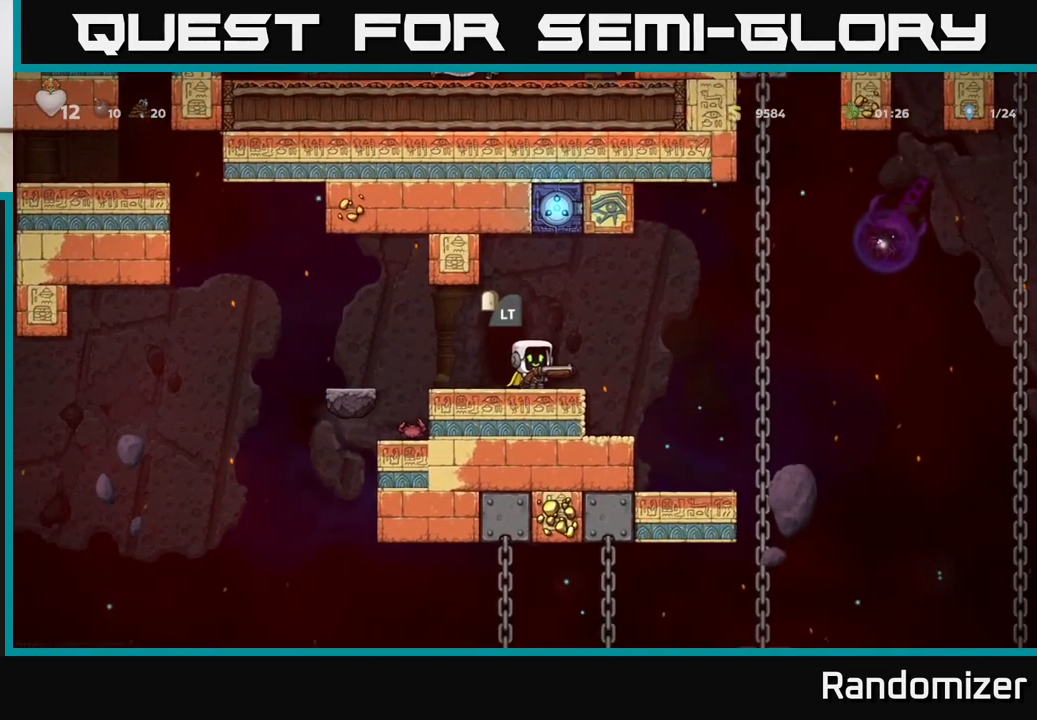
{"buttons": ["L2"], "left_stick": "center", "right_stick": "center", "events": [[150, "left_stick", "left"], [267, "left_stick", "center"], [500, "L2", "down"]]}
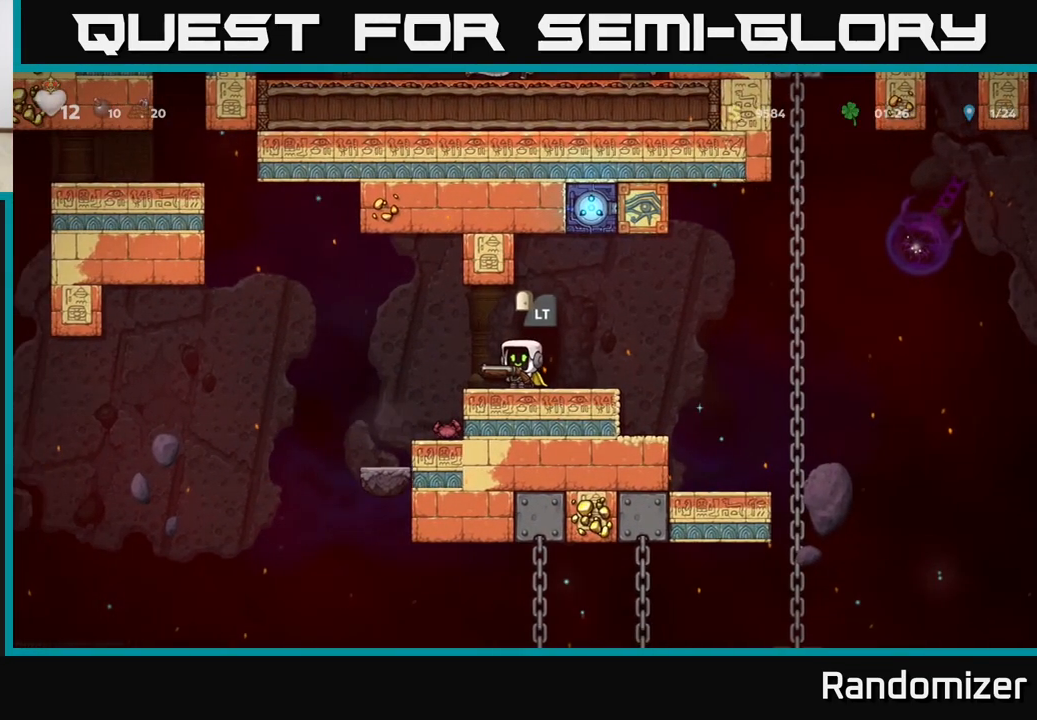
{"buttons": [], "left_stick": "center", "right_stick": "center", "events": [[133, "L2", "up"]]}
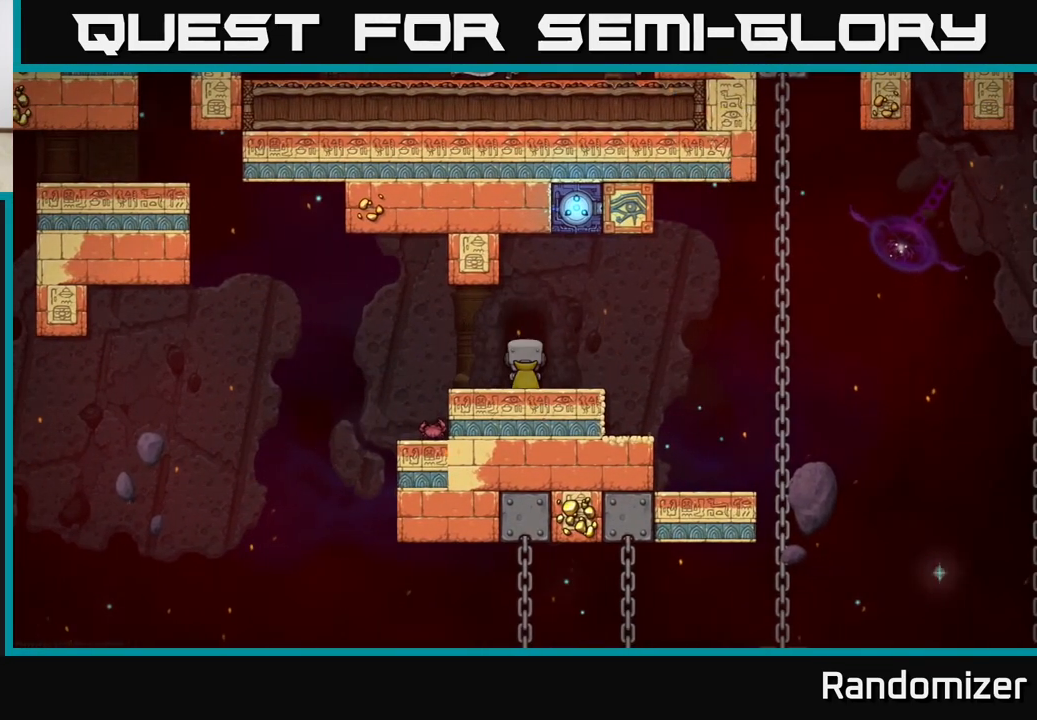
{"buttons": [], "left_stick": "center", "right_stick": "center", "events": []}
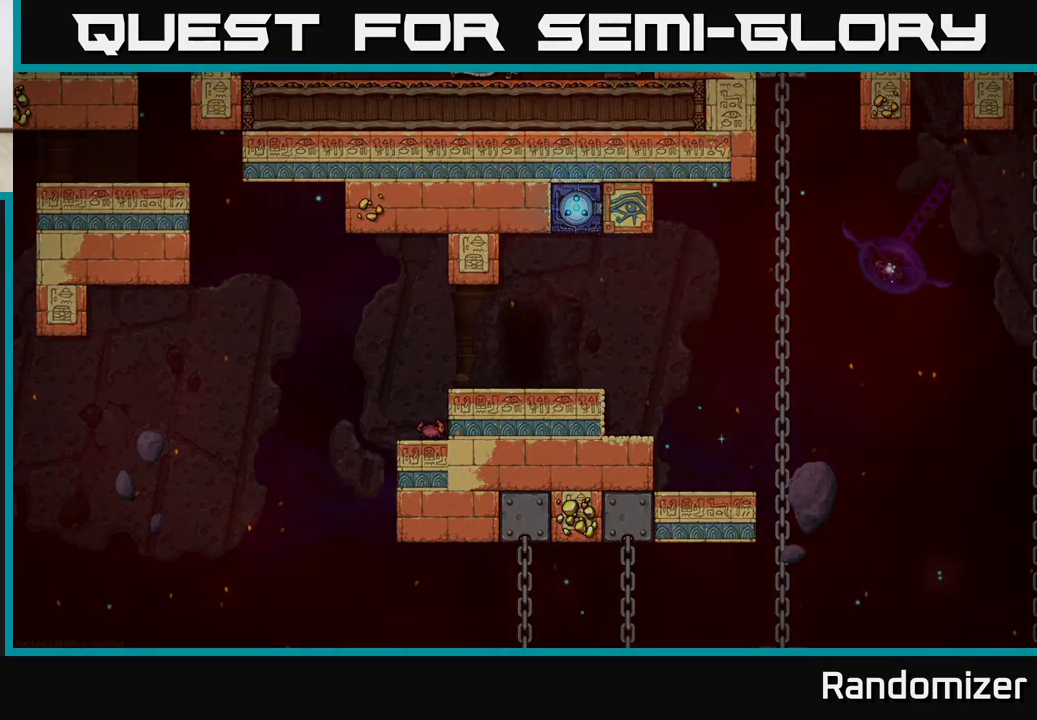
{"buttons": [], "left_stick": "center", "right_stick": "center", "events": []}